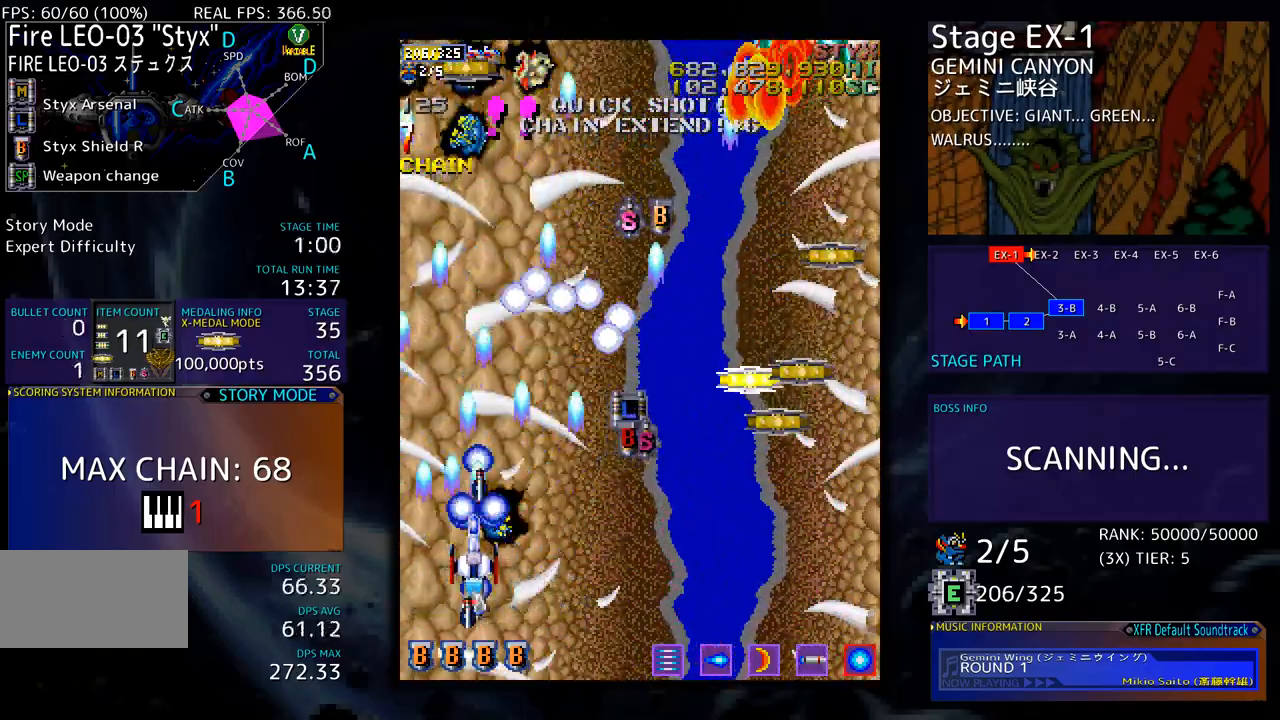
Gameplay with a controller; each line is a JSON object with the inputs held at the frame after it. "events" lists button and stick changes between this image and that frame as [ms after this image, input, new state], when the widget could be followed in between. Not read: L3 R3 other_buttons.
{"buttons": ["DPAD_DOWN", "DPAD_RIGHT"]}
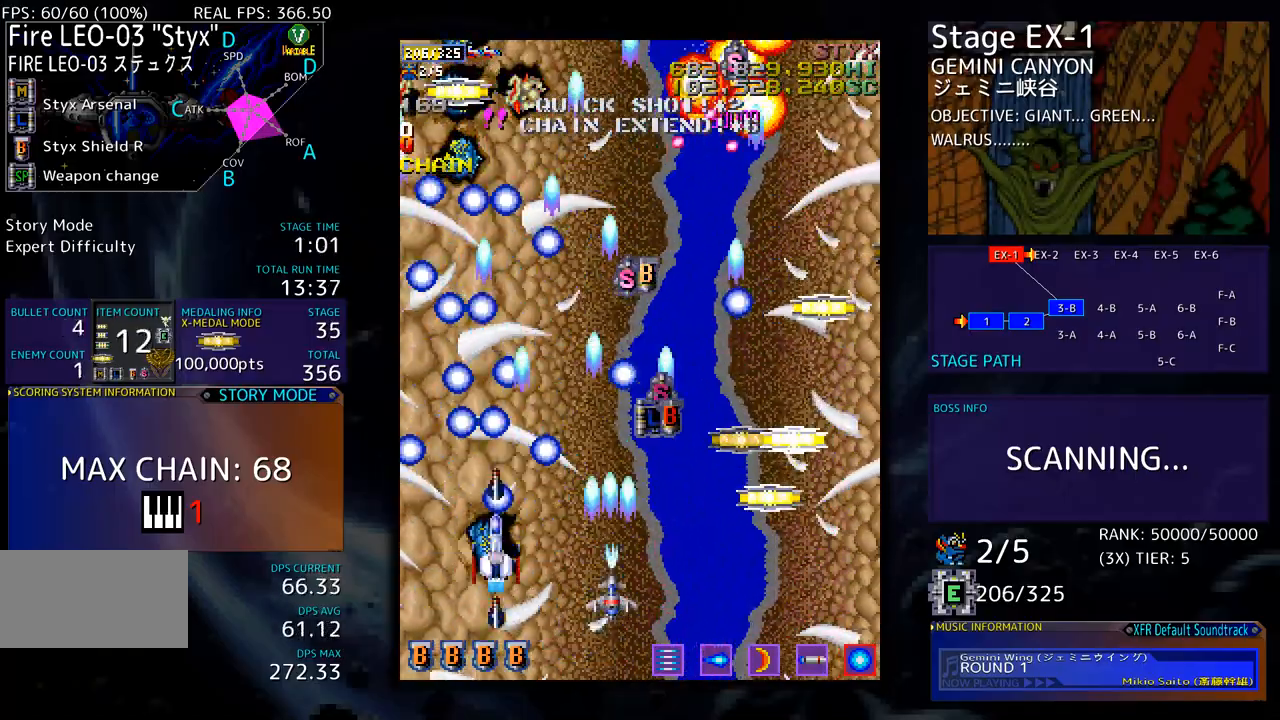
{"buttons": ["DPAD_DOWN", "DPAD_RIGHT"], "events": []}
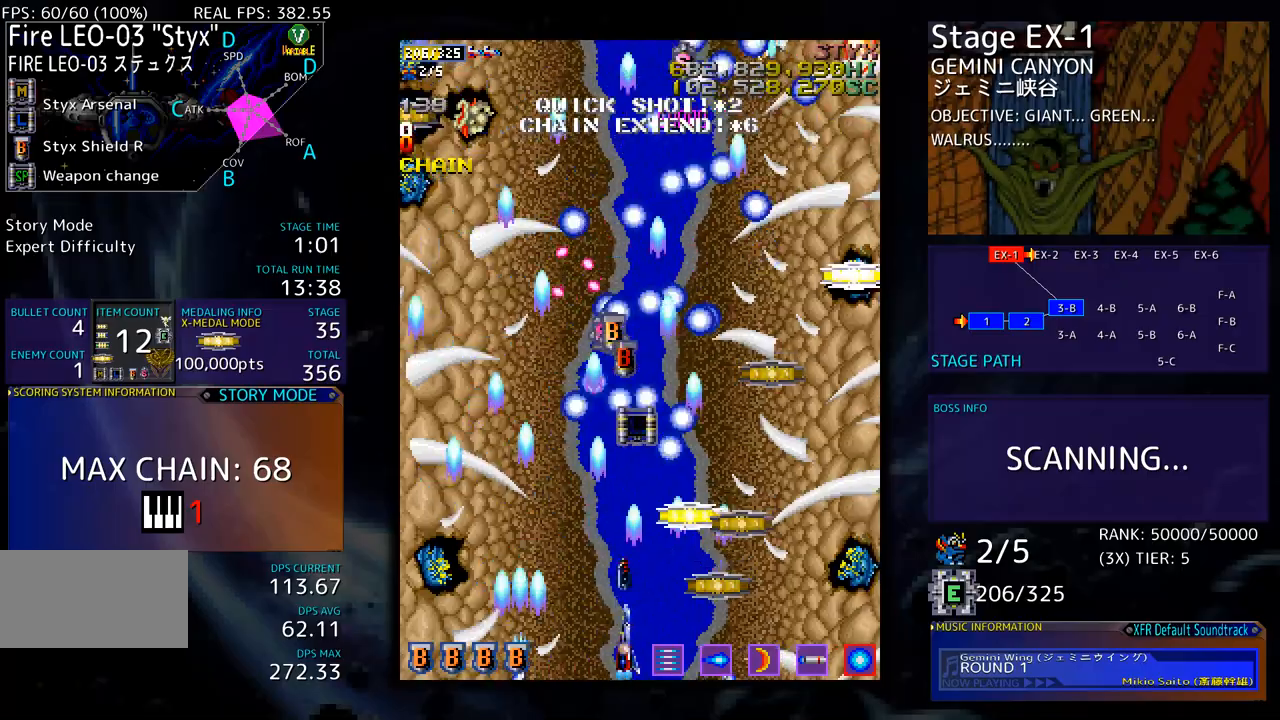
{"buttons": ["DPAD_UP", "DPAD_RIGHT"], "events": [[217, "DPAD_DOWN", "up"], [317, "DPAD_UP", "down"], [334, "DPAD_RIGHT", "up"], [401, "DPAD_LEFT", "down"], [434, "DPAD_LEFT", "up"], [484, "DPAD_RIGHT", "down"]]}
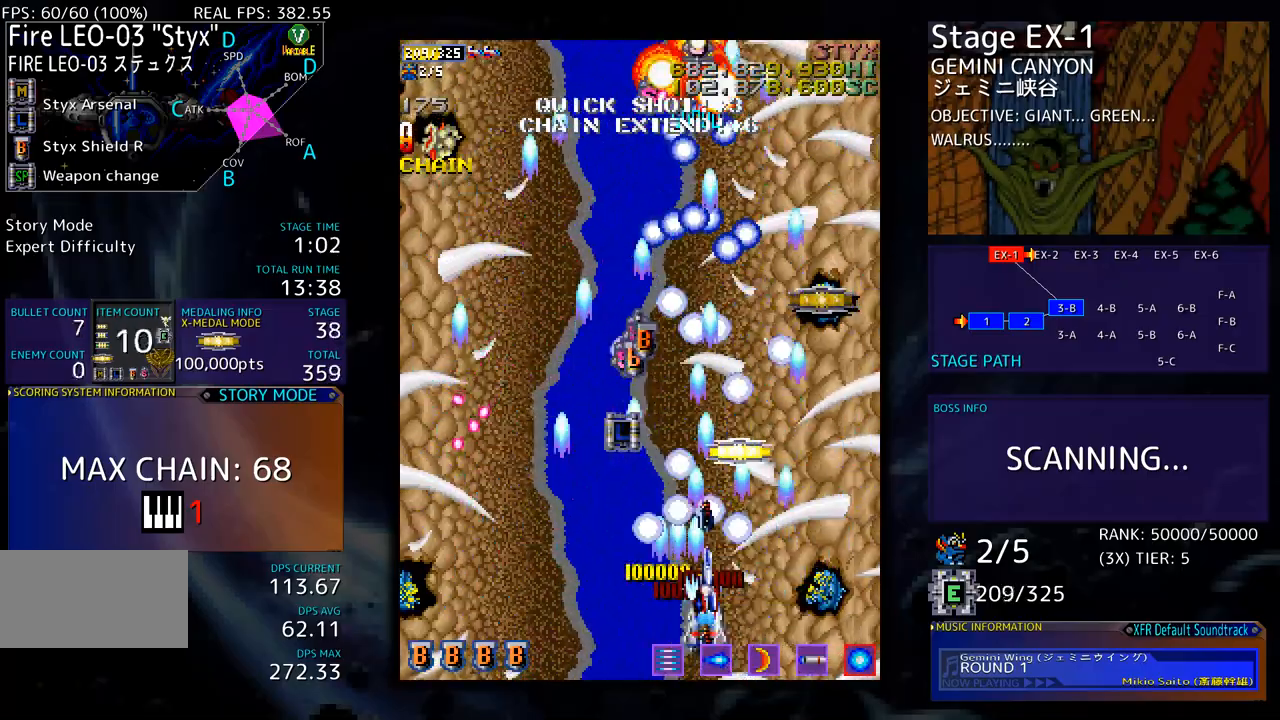
{"buttons": ["DPAD_UP"], "events": [[83, "DPAD_RIGHT", "up"], [234, "DPAD_RIGHT", "down"], [418, "DPAD_RIGHT", "up"]]}
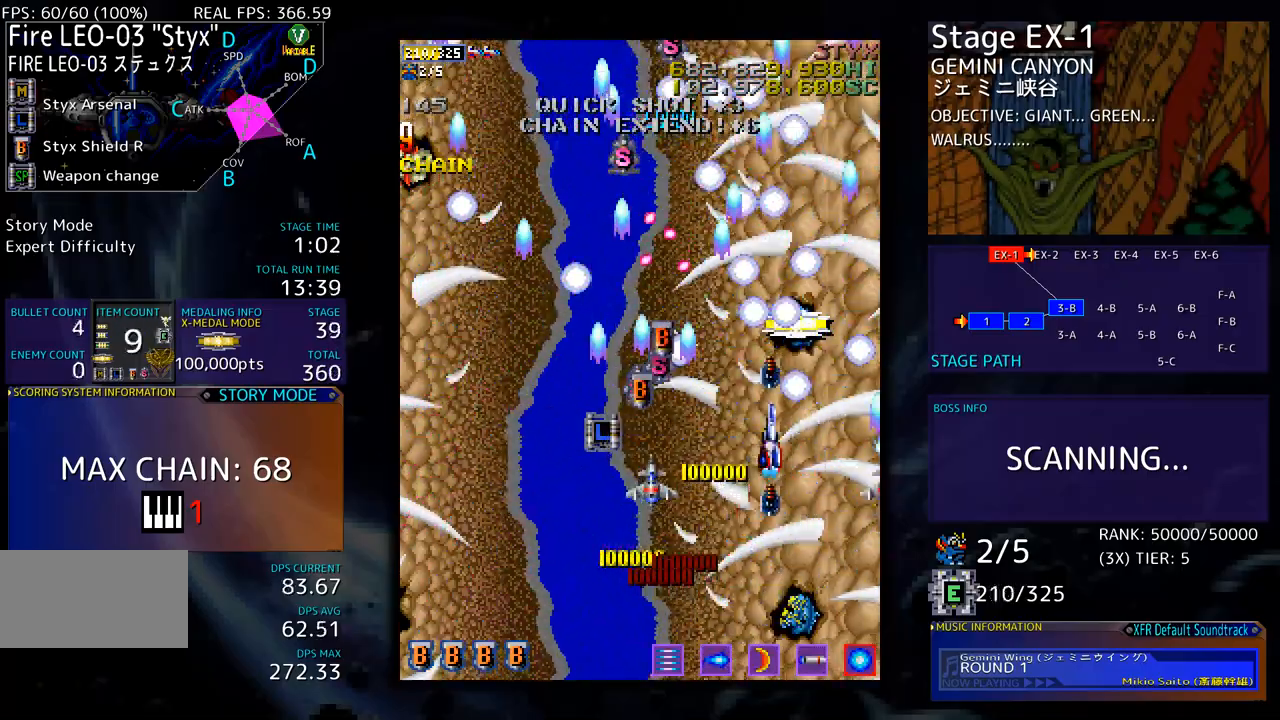
{"buttons": [], "events": [[267, "DPAD_RIGHT", "down"], [301, "DPAD_UP", "up"], [401, "DPAD_DOWN", "down"], [434, "DPAD_RIGHT", "up"], [451, "DPAD_DOWN", "up"]]}
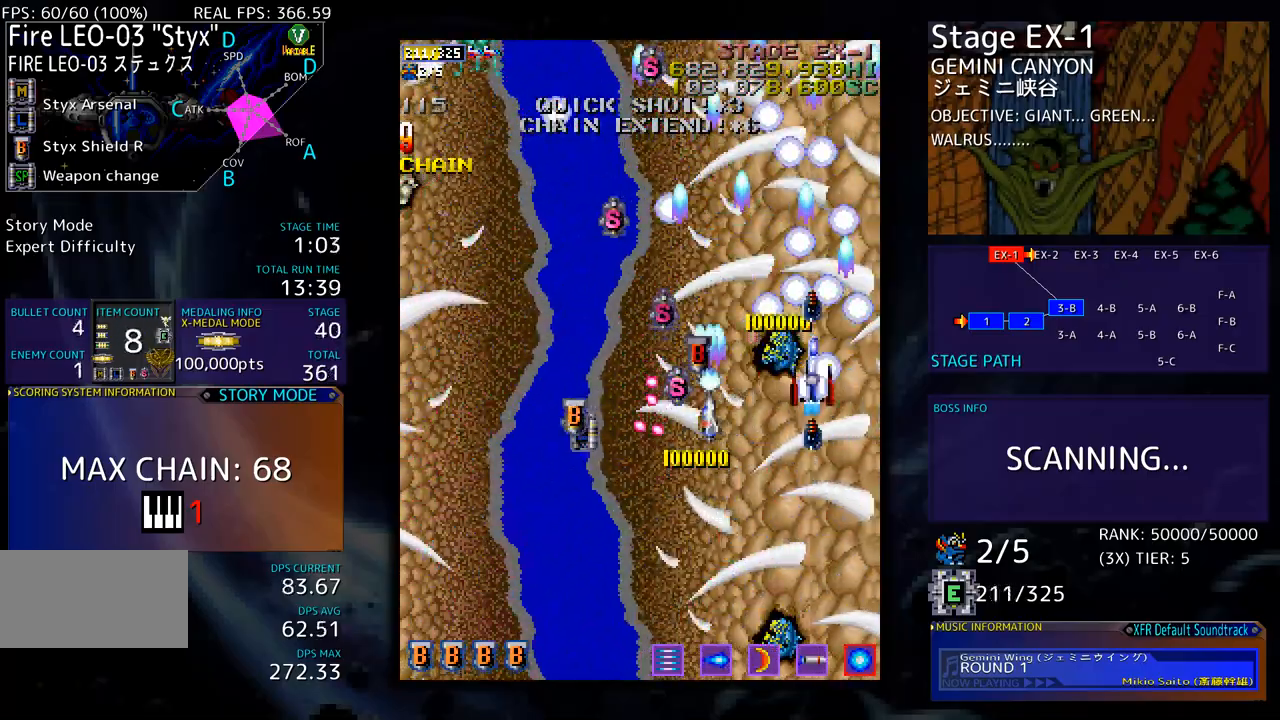
{"buttons": ["DPAD_DOWN"], "events": [[17, "DPAD_DOWN", "down"], [101, "DPAD_DOWN", "up"], [184, "DPAD_DOWN", "down"], [251, "DPAD_DOWN", "up"], [334, "DPAD_DOWN", "down"], [401, "DPAD_DOWN", "up"], [485, "DPAD_DOWN", "down"]]}
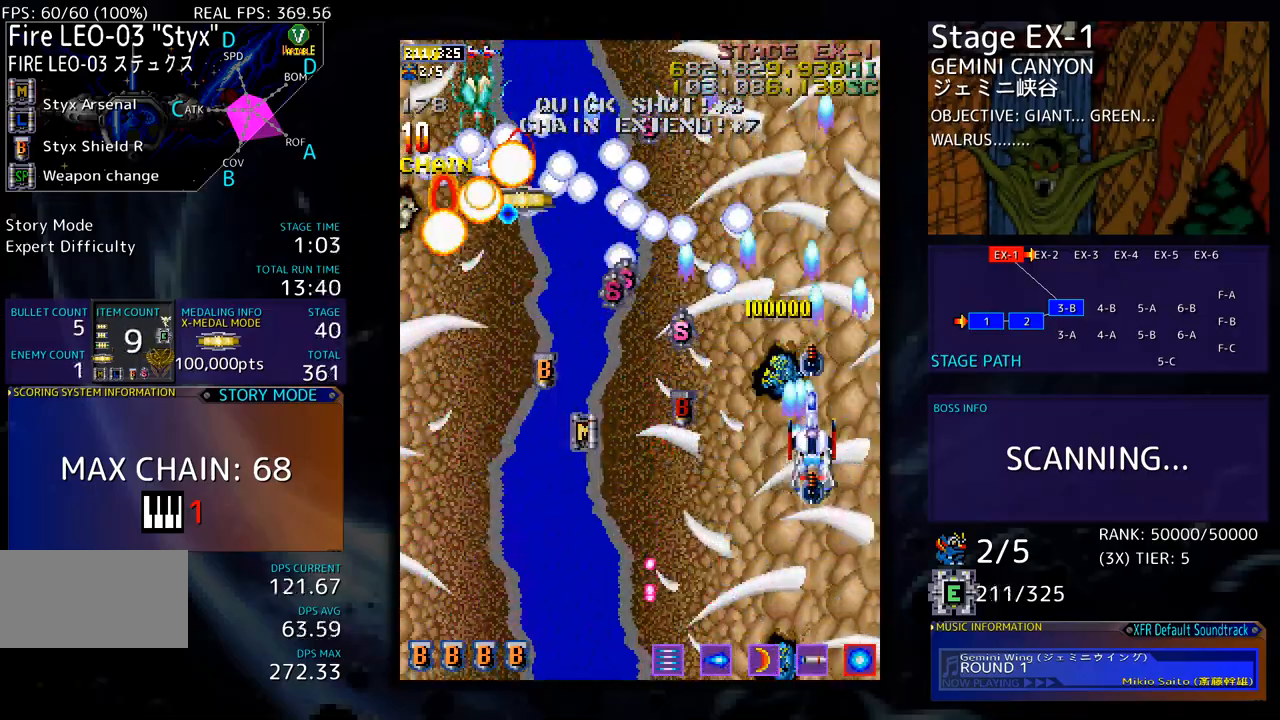
{"buttons": ["DPAD_DOWN"], "events": [[51, "DPAD_DOWN", "up"], [134, "DPAD_DOWN", "down"], [201, "DPAD_DOWN", "up"], [284, "DPAD_DOWN", "down"], [385, "DPAD_DOWN", "up"], [451, "DPAD_DOWN", "down"]]}
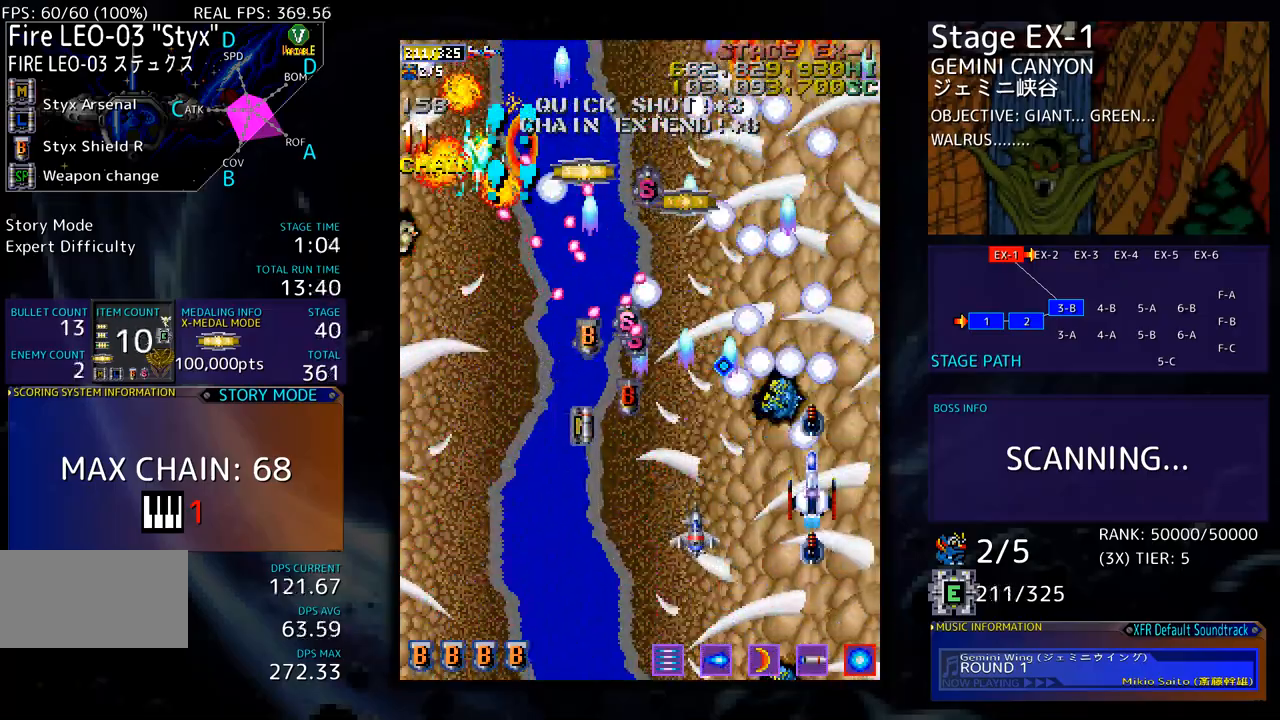
{"buttons": ["DPAD_LEFT"], "events": [[50, "DPAD_DOWN", "up"], [66, "DPAD_DOWN", "down"], [100, "DPAD_LEFT", "down"], [334, "DPAD_DOWN", "up"]]}
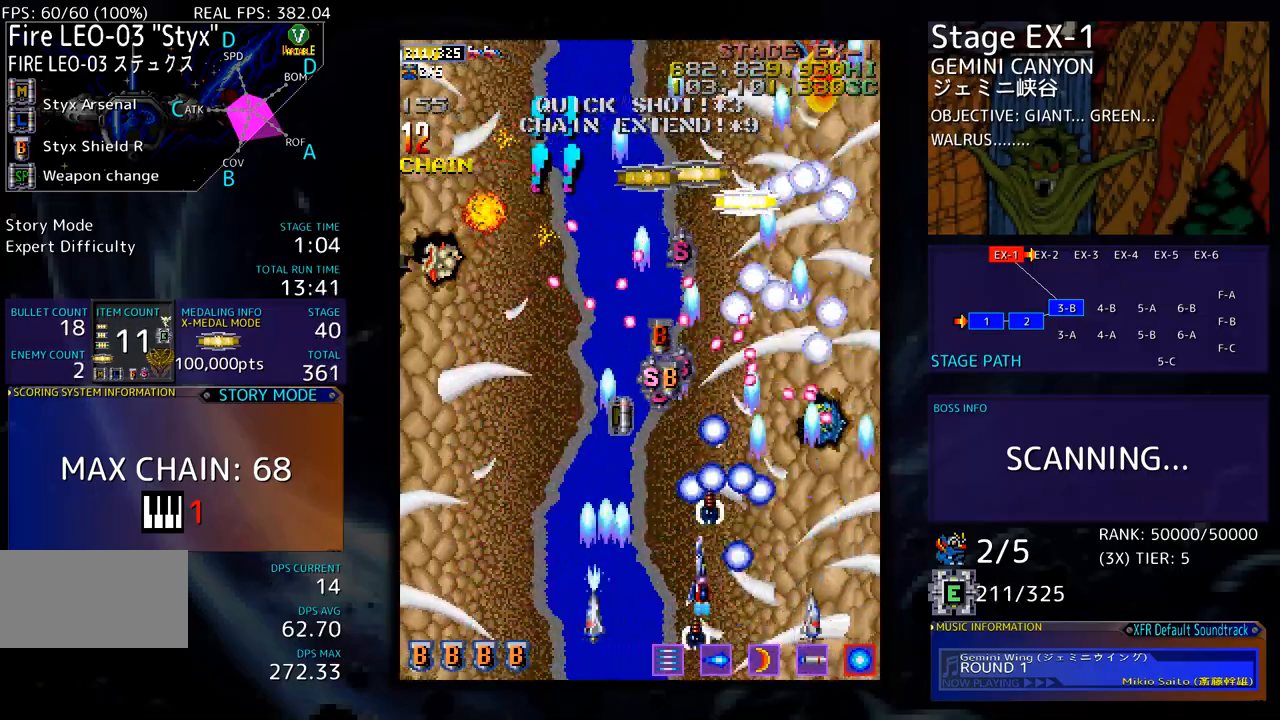
{"buttons": ["DPAD_UP", "DPAD_LEFT"], "events": [[167, "DPAD_UP", "down"]]}
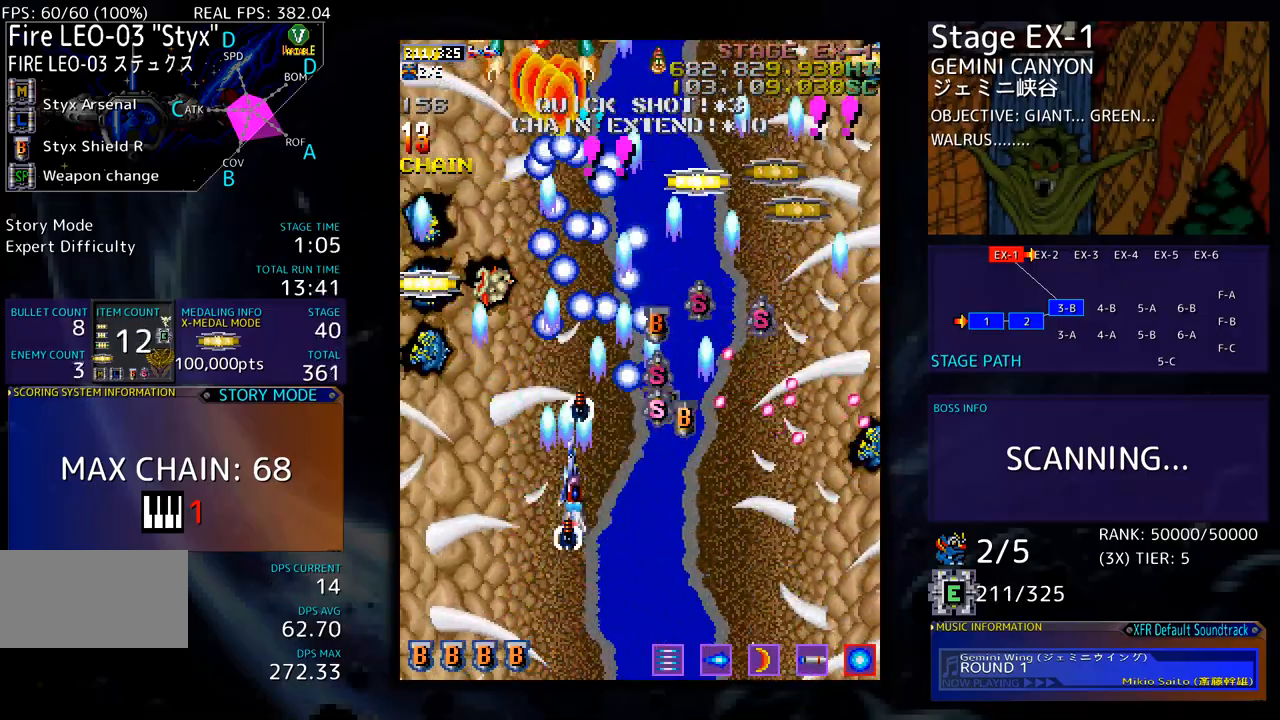
{"buttons": [], "events": [[451, "DPAD_LEFT", "up"], [468, "DPAD_UP", "up"]]}
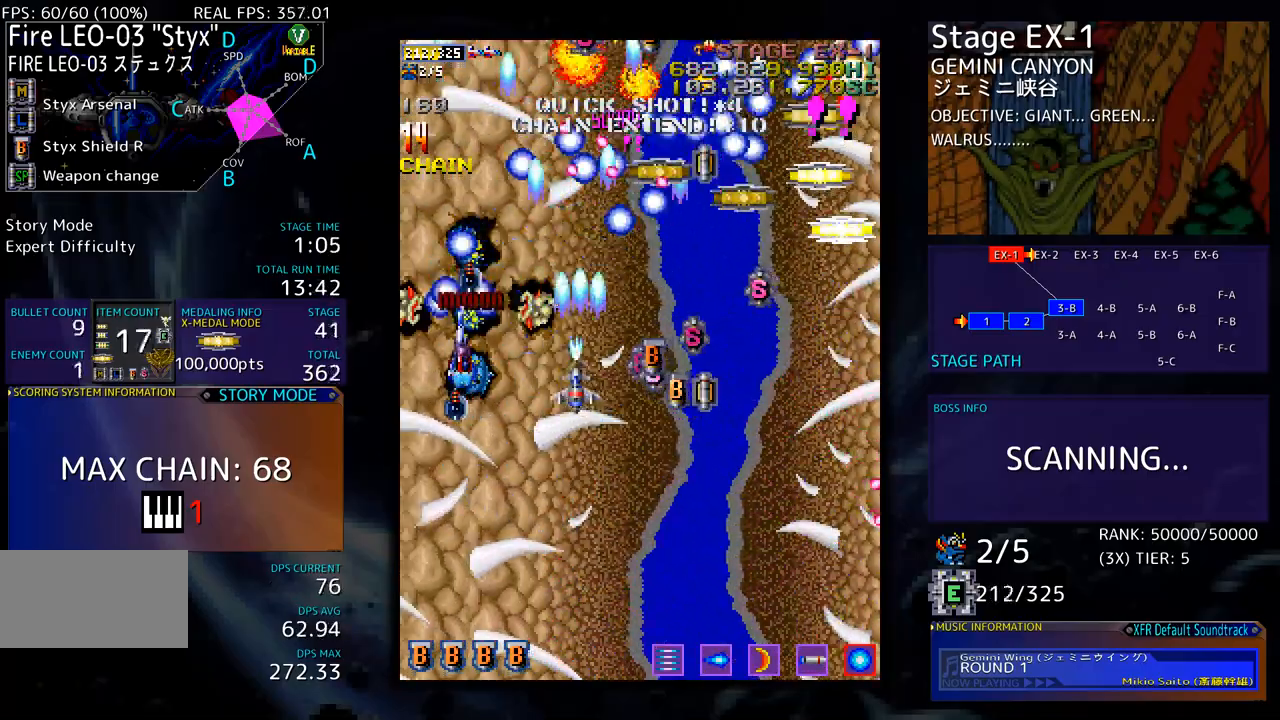
{"buttons": [], "events": [[451, "DPAD_LEFT", "down"], [501, "DPAD_LEFT", "up"]]}
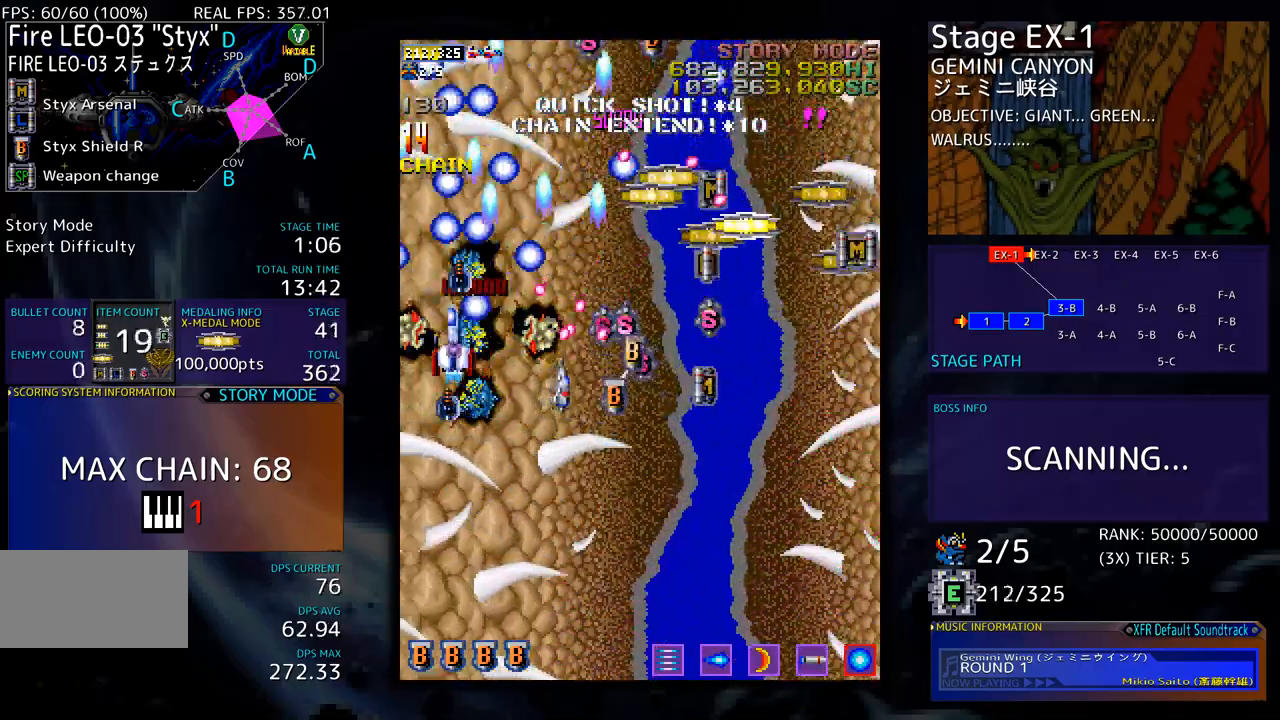
{"buttons": [], "events": []}
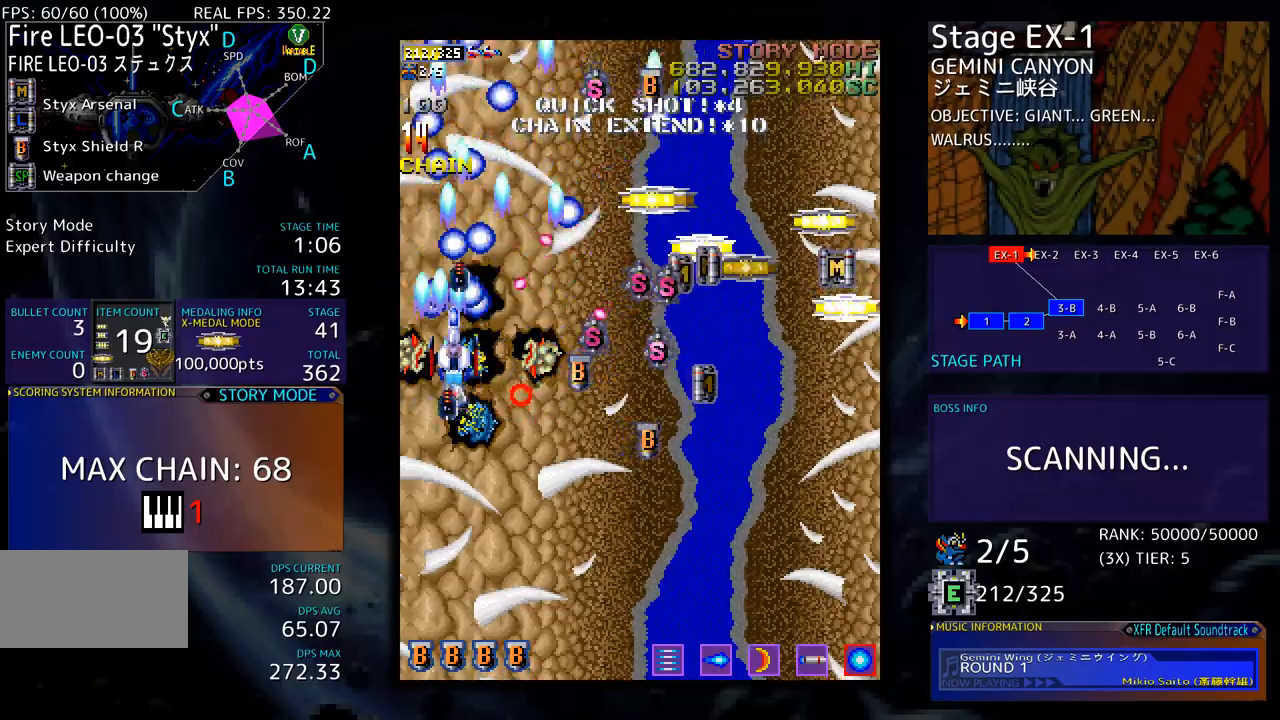
{"buttons": ["DPAD_DOWN", "DPAD_LEFT"], "events": [[17, "DPAD_DOWN", "down"], [468, "DPAD_LEFT", "down"]]}
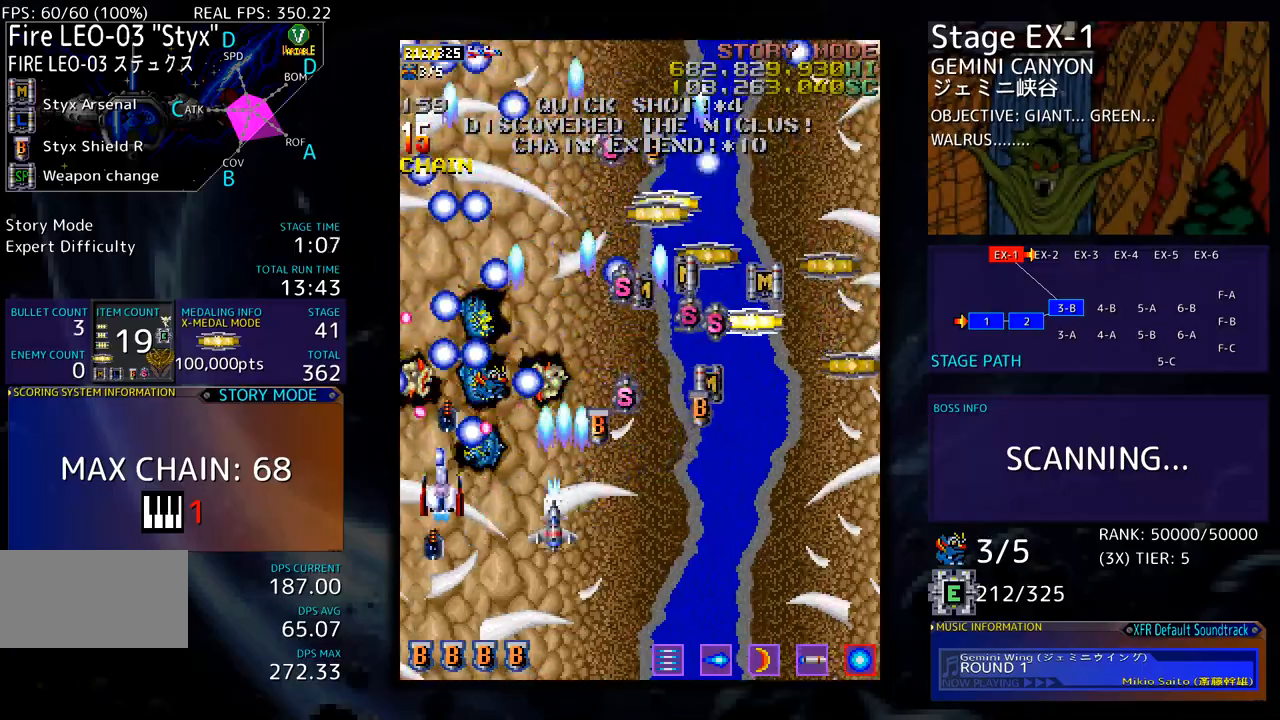
{"buttons": ["DPAD_DOWN"], "events": [[50, "DPAD_LEFT", "up"], [133, "DPAD_DOWN", "up"], [233, "DPAD_DOWN", "down"], [233, "DPAD_LEFT", "down"], [267, "DPAD_DOWN", "up"], [334, "DPAD_DOWN", "down"], [384, "DPAD_LEFT", "up"]]}
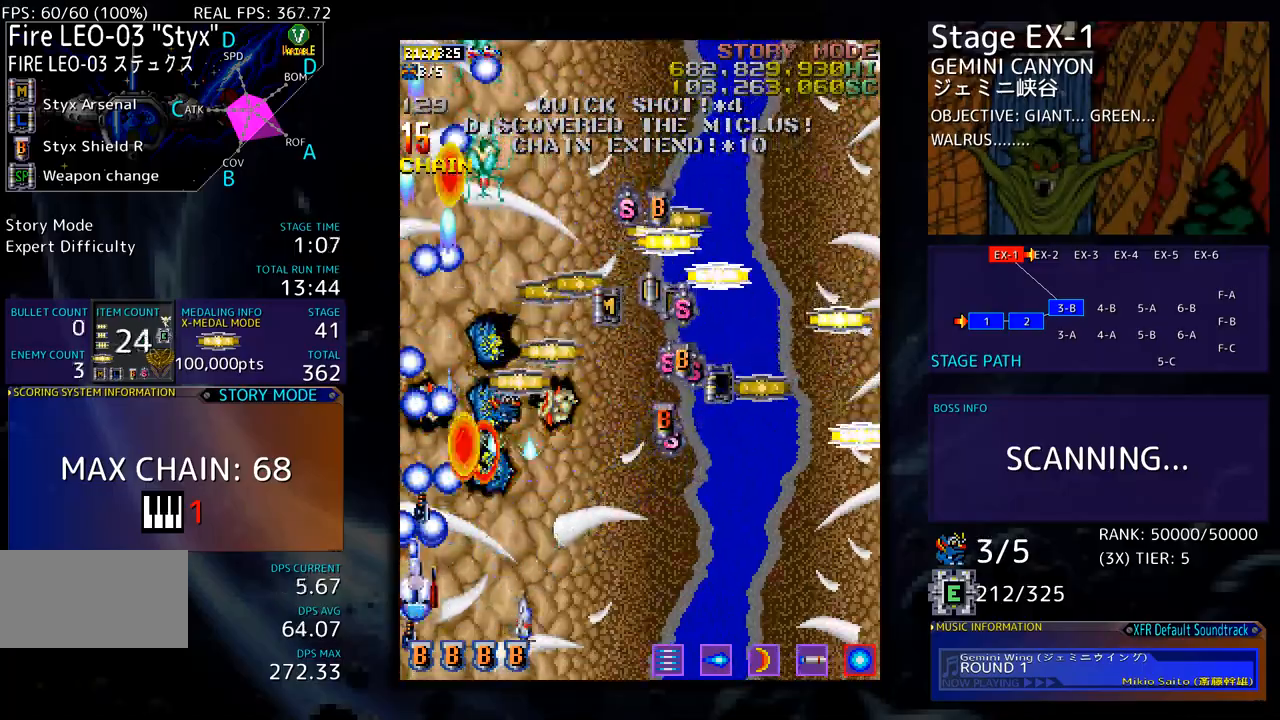
{"buttons": ["DPAD_RIGHT"], "events": [[83, "DPAD_RIGHT", "down"], [183, "DPAD_DOWN", "up"]]}
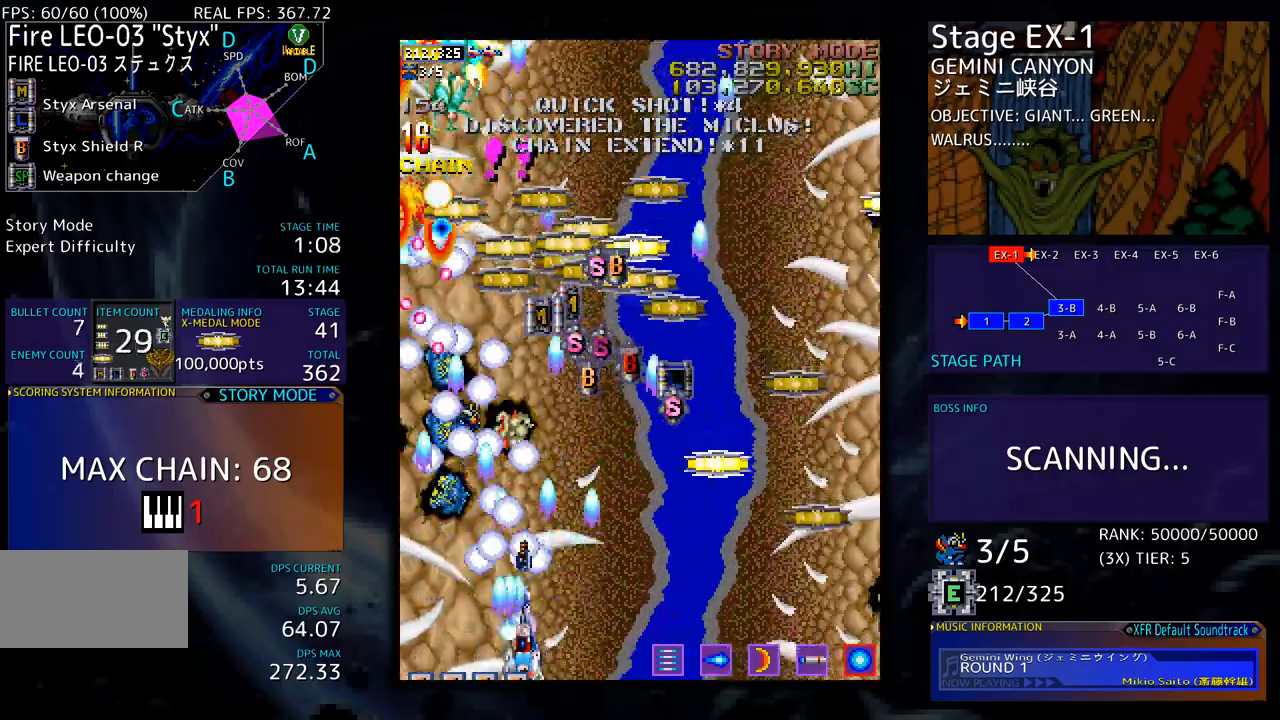
{"buttons": ["DPAD_RIGHT"], "events": []}
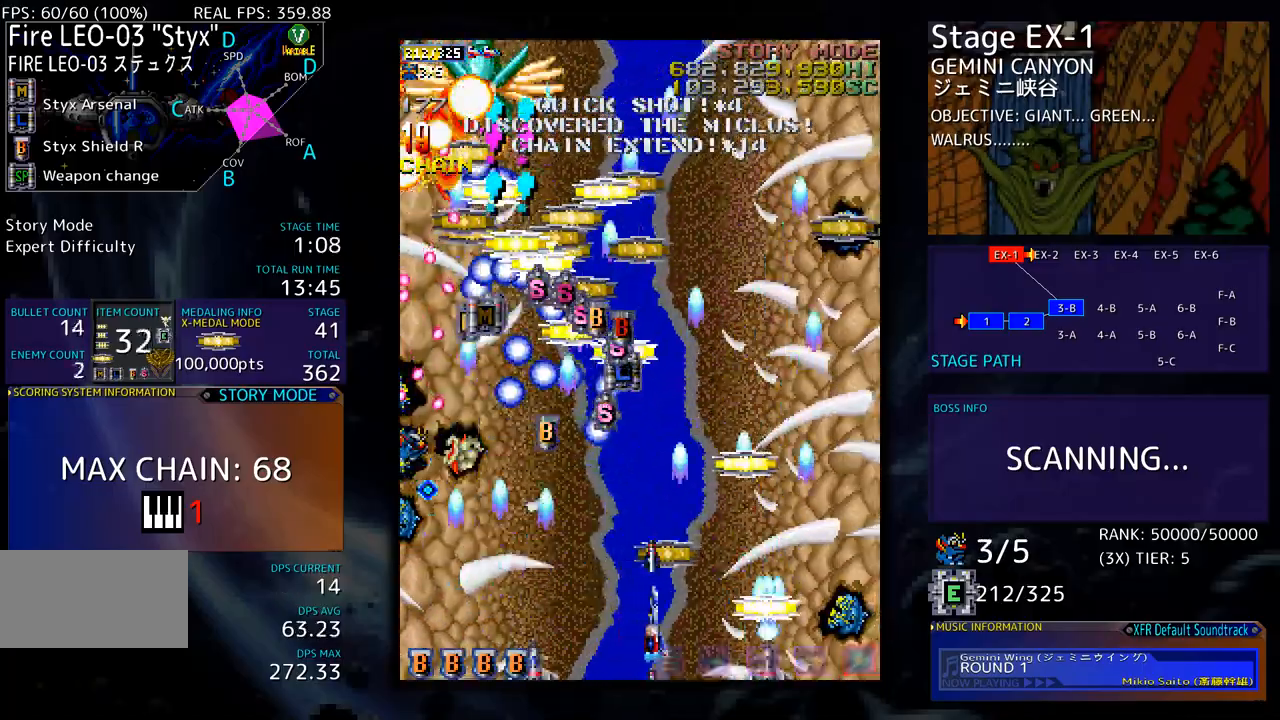
{"buttons": ["DPAD_UP", "DPAD_RIGHT"], "events": [[284, "DPAD_RIGHT", "up"], [301, "DPAD_LEFT", "down"], [301, "DPAD_UP", "down"], [418, "DPAD_LEFT", "up"], [451, "DPAD_RIGHT", "down"]]}
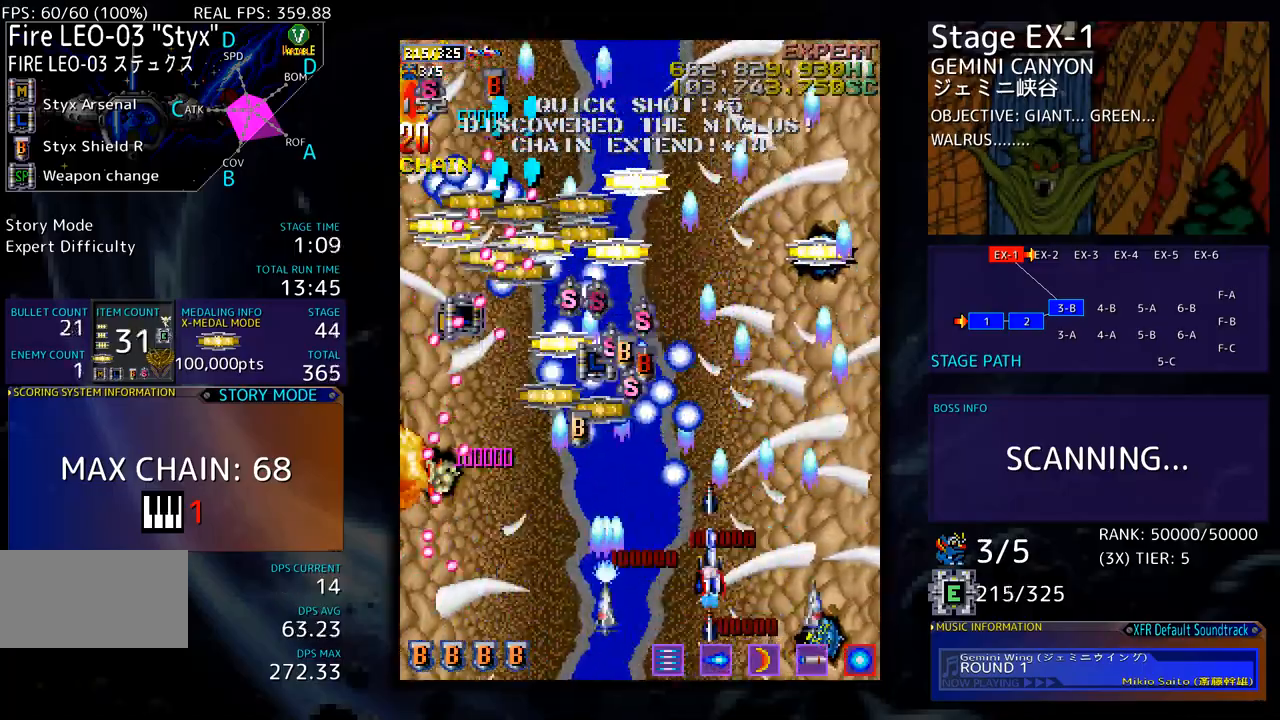
{"buttons": ["DPAD_DOWN"], "events": [[150, "DPAD_RIGHT", "up"], [183, "DPAD_LEFT", "down"], [250, "DPAD_UP", "up"], [501, "DPAD_DOWN", "down"], [501, "DPAD_LEFT", "up"]]}
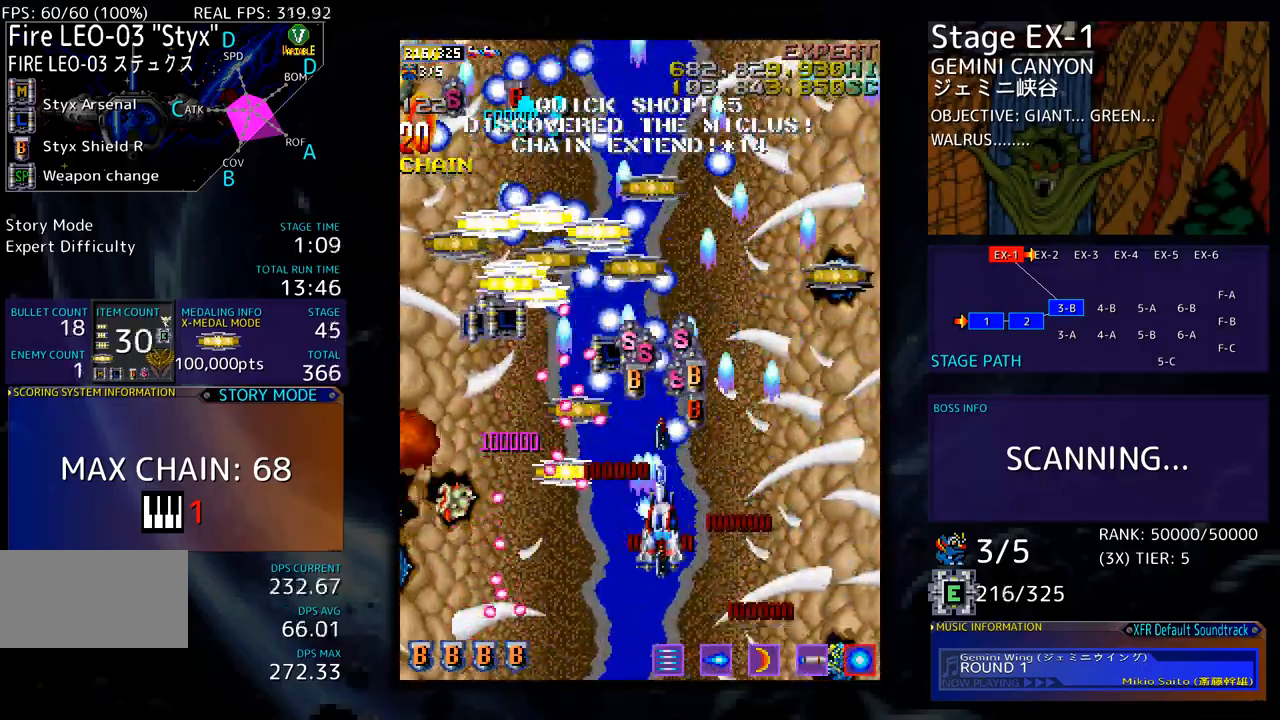
{"buttons": ["DPAD_RIGHT"]}
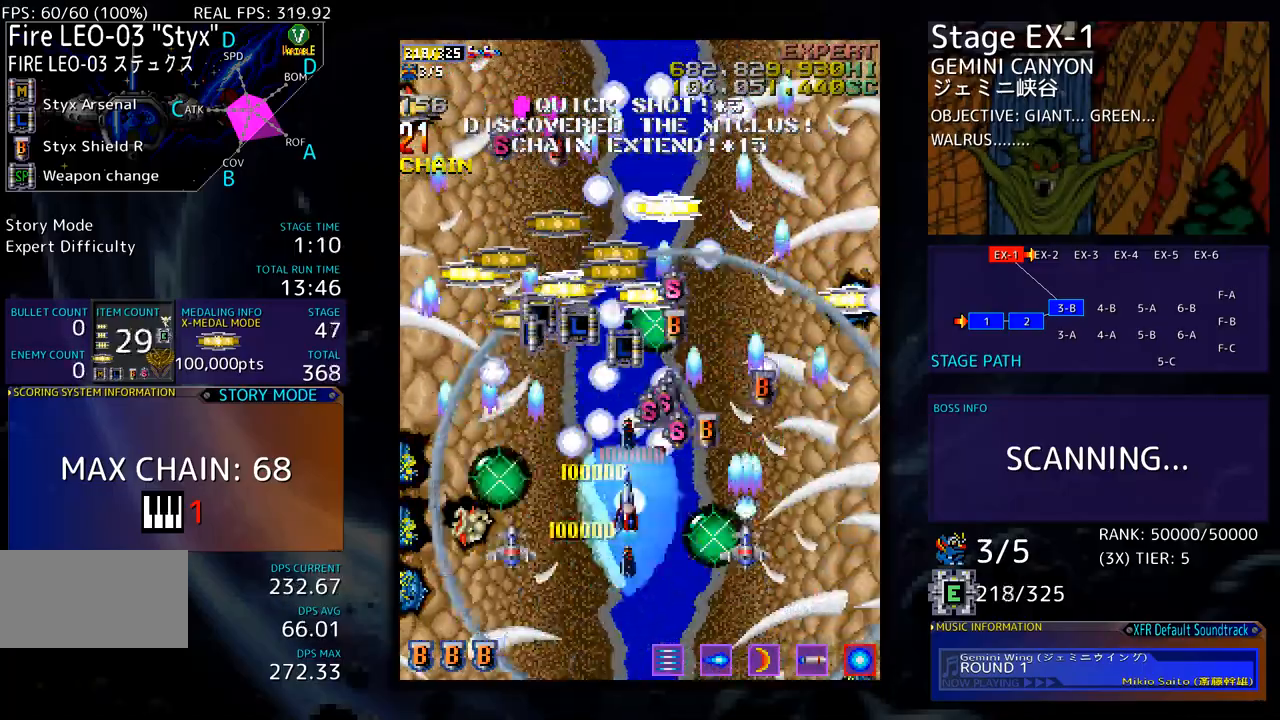
{"buttons": ["DPAD_LEFT"], "events": [[100, "DPAD_UP", "down"], [133, "DPAD_RIGHT", "up"], [184, "DPAD_RIGHT", "down"], [284, "DPAD_RIGHT", "up"], [317, "DPAD_LEFT", "down"], [501, "DPAD_UP", "up"]]}
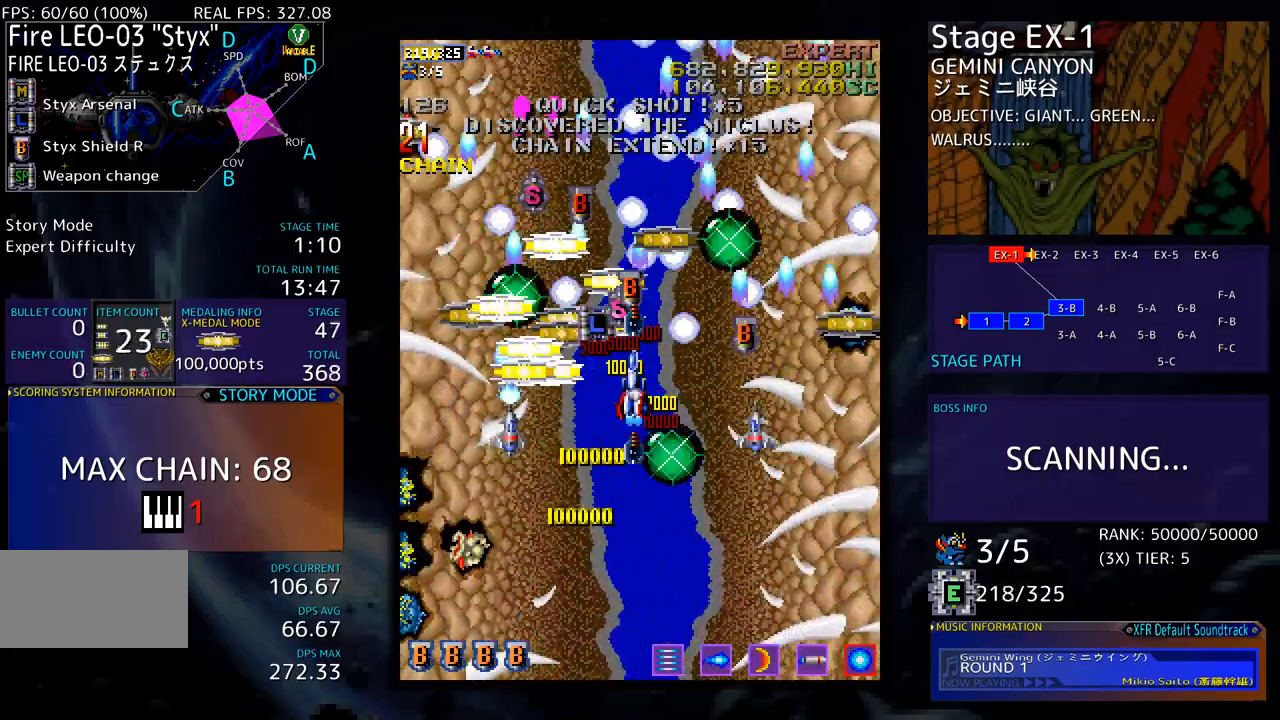
{"buttons": ["DPAD_UP", "DPAD_RIGHT"], "events": [[134, "DPAD_DOWN", "down"], [267, "DPAD_DOWN", "up"], [317, "DPAD_UP", "down"], [401, "DPAD_LEFT", "up"], [434, "DPAD_RIGHT", "down"]]}
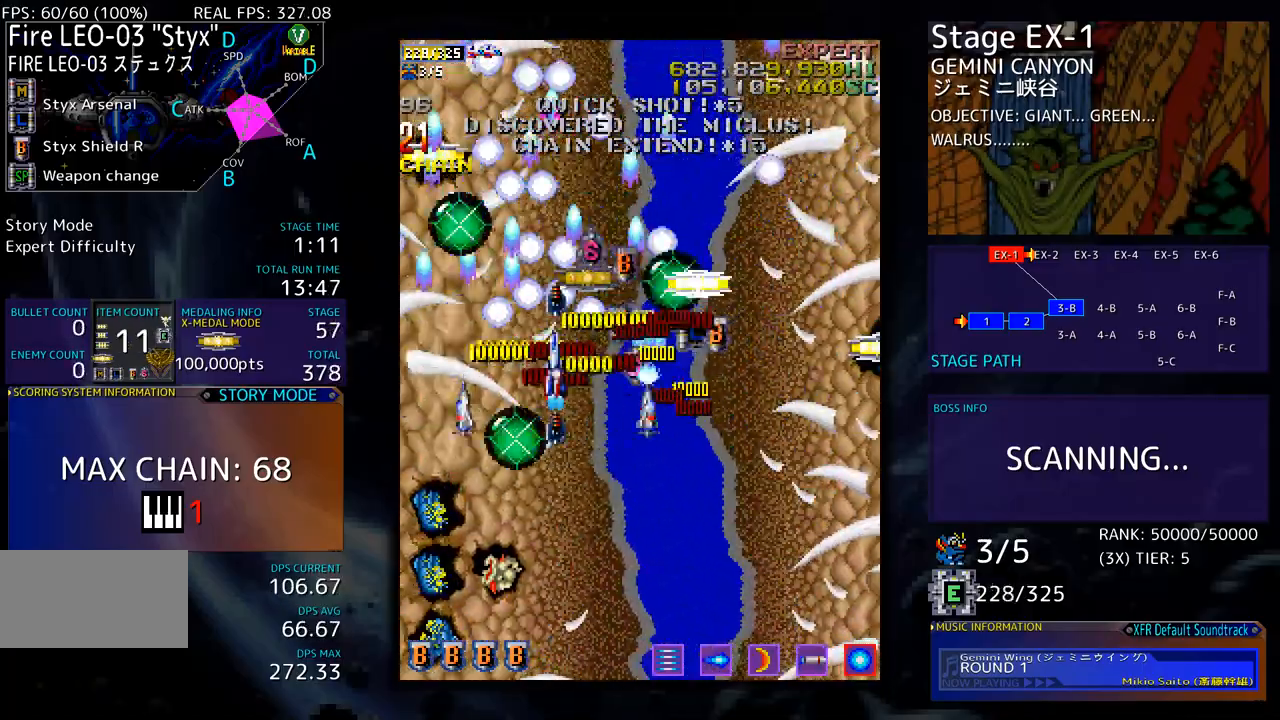
{"buttons": ["DPAD_DOWN", "DPAD_RIGHT"], "events": [[150, "DPAD_RIGHT", "up"], [251, "DPAD_RIGHT", "down"], [267, "DPAD_UP", "up"], [284, "DPAD_DOWN", "down"]]}
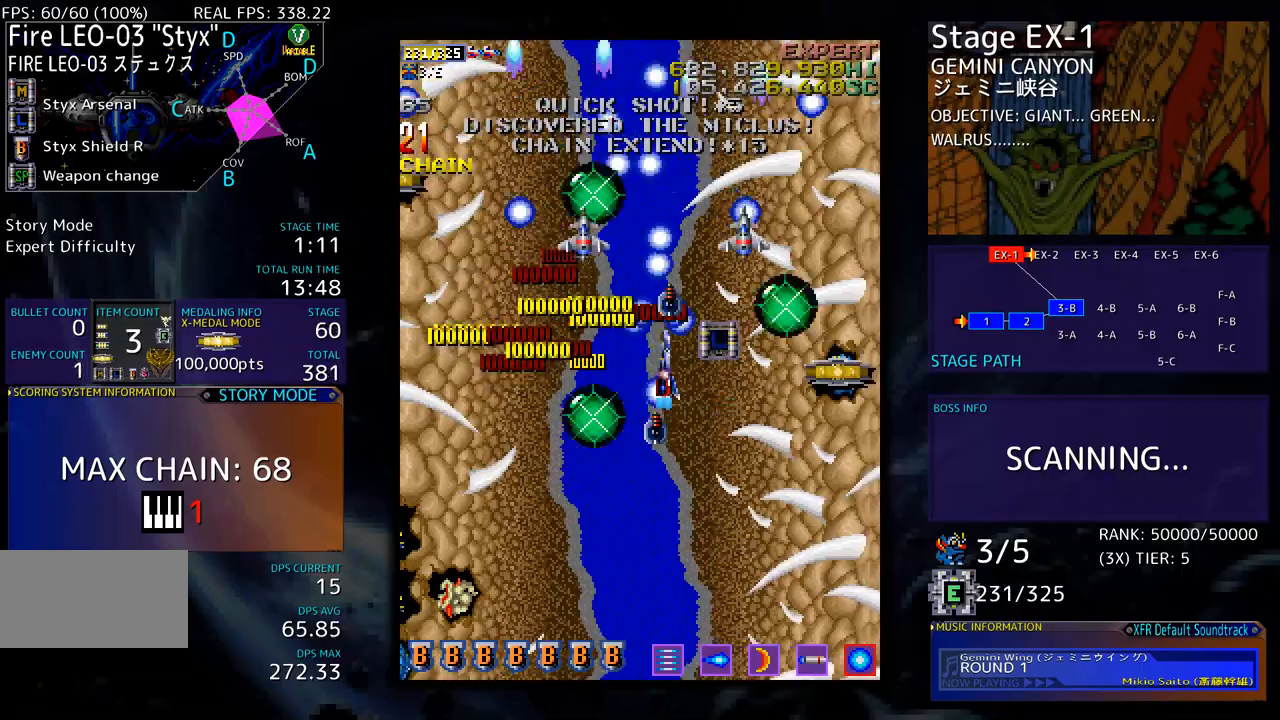
{"buttons": ["DPAD_DOWN", "DPAD_RIGHT"], "events": [[34, "DPAD_DOWN", "up"], [301, "DPAD_UP", "down"], [401, "DPAD_UP", "up"], [451, "DPAD_DOWN", "down"]]}
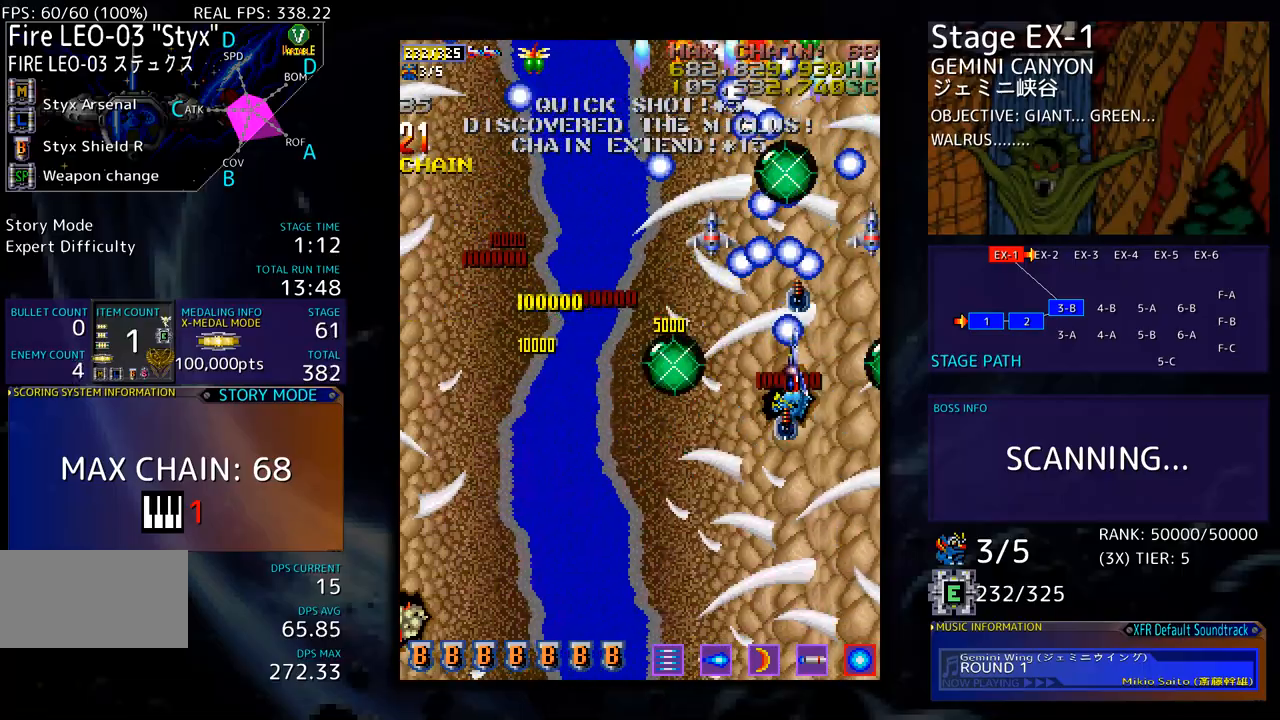
{"buttons": ["DPAD_DOWN"], "events": [[134, "DPAD_RIGHT", "up"], [168, "DPAD_DOWN", "up"], [234, "DPAD_DOWN", "down"], [351, "DPAD_DOWN", "up"], [435, "DPAD_DOWN", "down"]]}
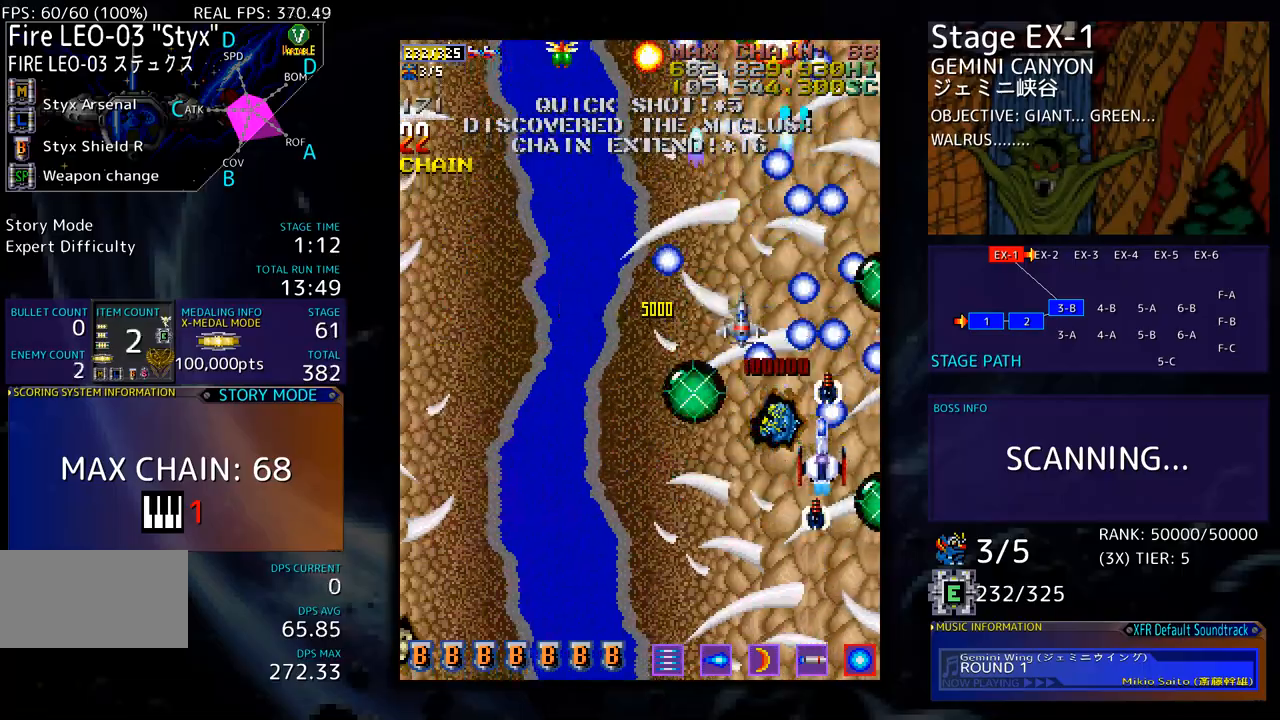
{"buttons": [], "events": [[16, "DPAD_DOWN", "up"], [117, "DPAD_DOWN", "down"], [167, "DPAD_DOWN", "up"], [284, "DPAD_DOWN", "down"], [284, "DPAD_LEFT", "down"], [334, "DPAD_DOWN", "up"], [367, "DPAD_LEFT", "up"]]}
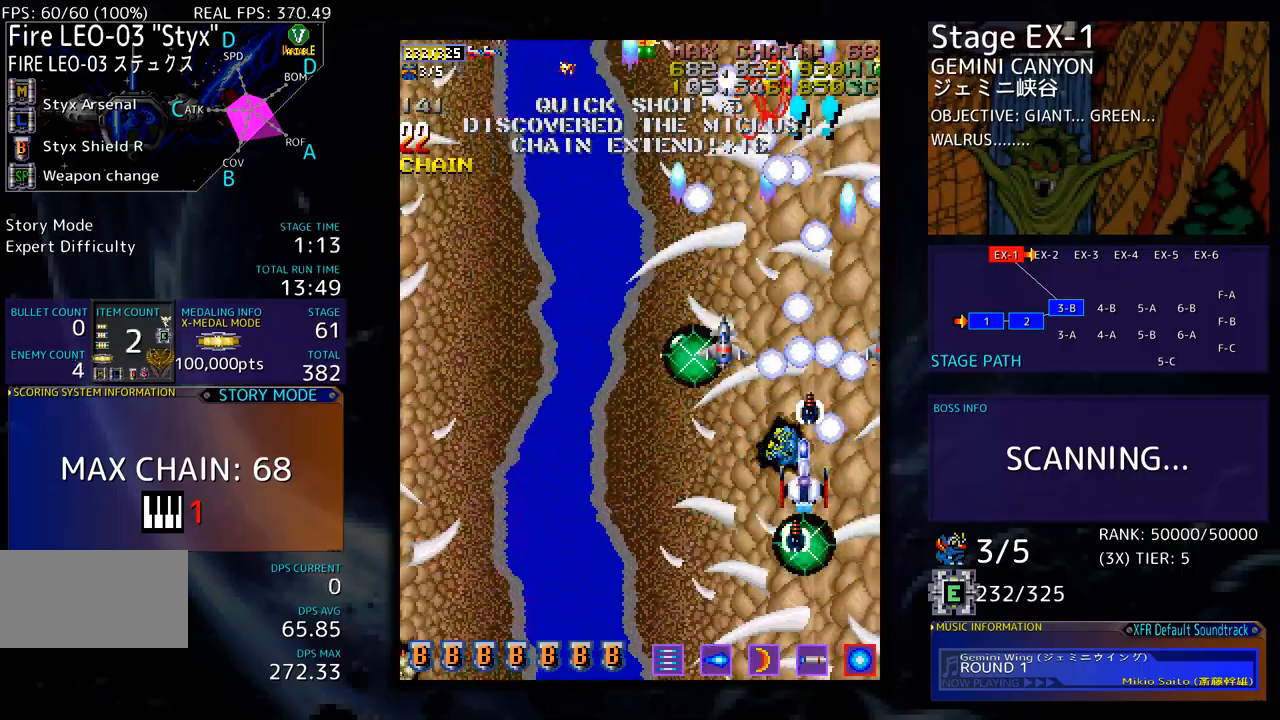
{"buttons": ["DPAD_LEFT"], "events": [[100, "DPAD_UP", "down"], [267, "DPAD_UP", "up"], [417, "DPAD_LEFT", "down"]]}
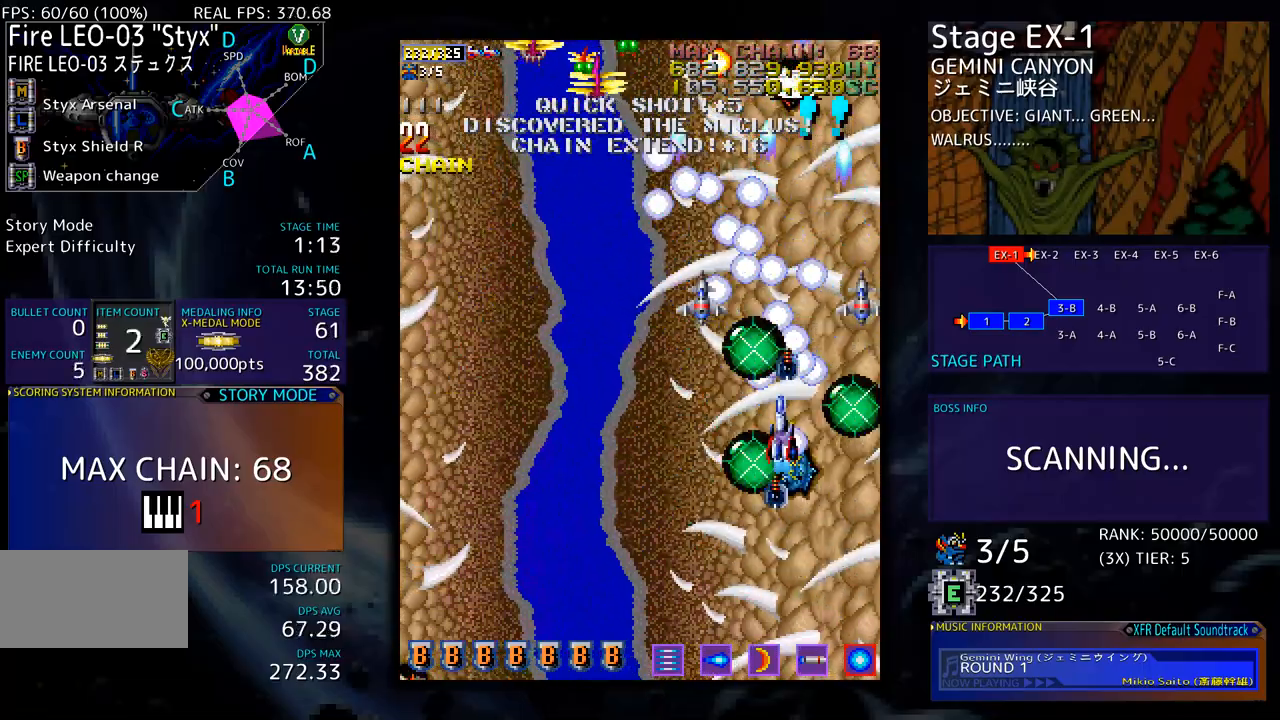
{"buttons": ["DPAD_DOWN"], "events": [[33, "DPAD_LEFT", "up"], [134, "DPAD_UP", "down"], [200, "DPAD_UP", "up"], [501, "DPAD_DOWN", "down"]]}
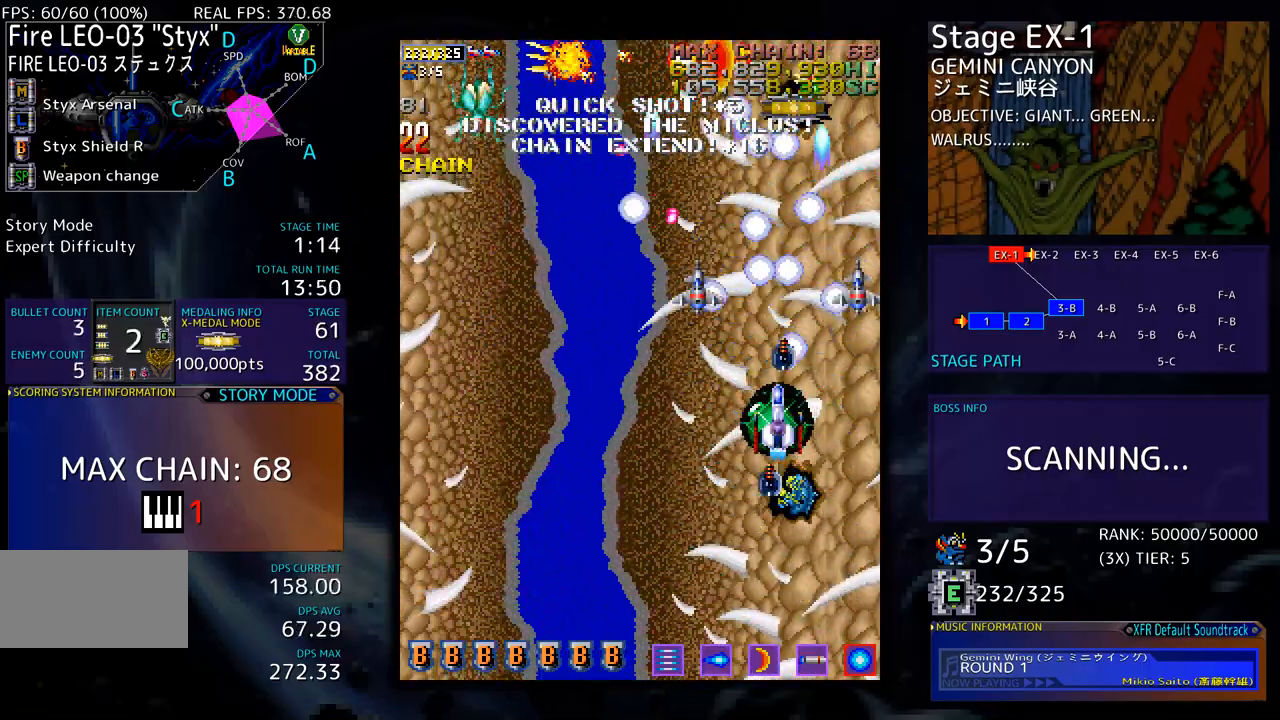
{"buttons": ["DPAD_DOWN", "DPAD_LEFT"], "events": [[84, "DPAD_DOWN", "up"], [167, "DPAD_DOWN", "down"], [167, "DPAD_LEFT", "down"], [267, "DPAD_DOWN", "up"], [384, "DPAD_DOWN", "down"]]}
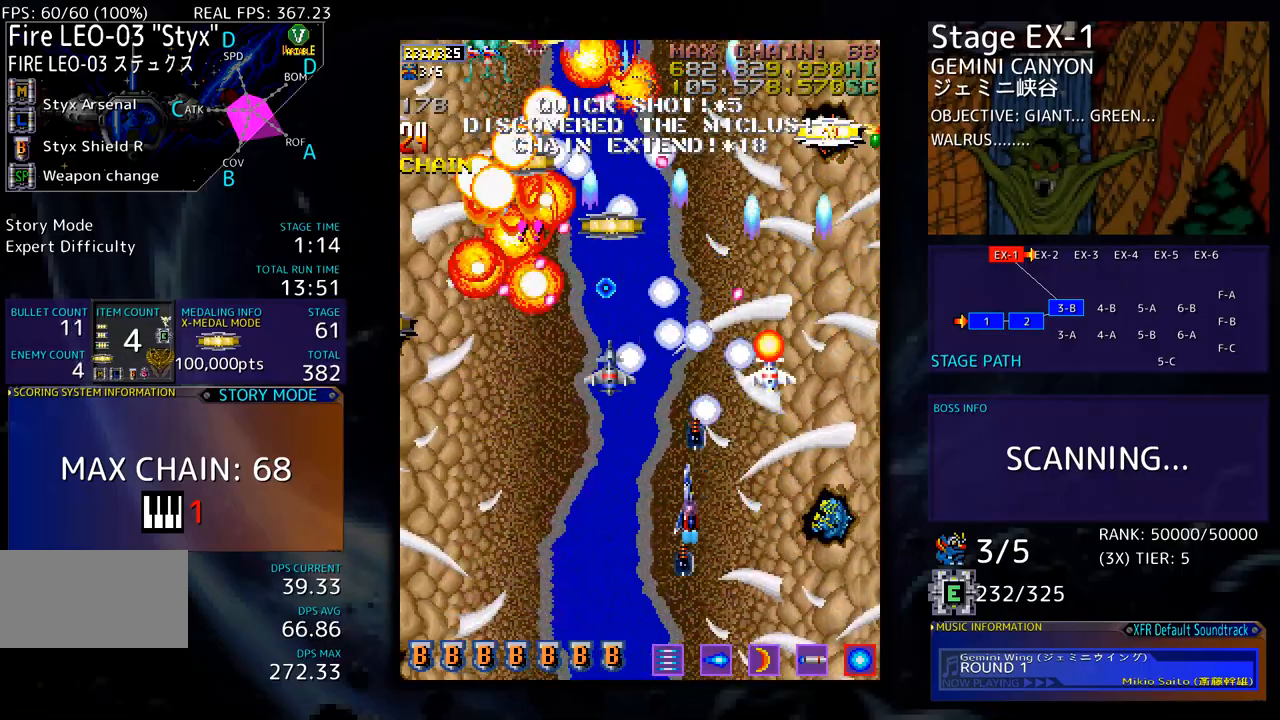
{"buttons": ["DPAD_LEFT"], "events": [[17, "DPAD_DOWN", "up"], [84, "DPAD_DOWN", "down"], [117, "DPAD_LEFT", "up"], [117, "DPAD_RIGHT", "down"], [201, "DPAD_RIGHT", "up"], [234, "DPAD_LEFT", "down"], [251, "DPAD_DOWN", "up"]]}
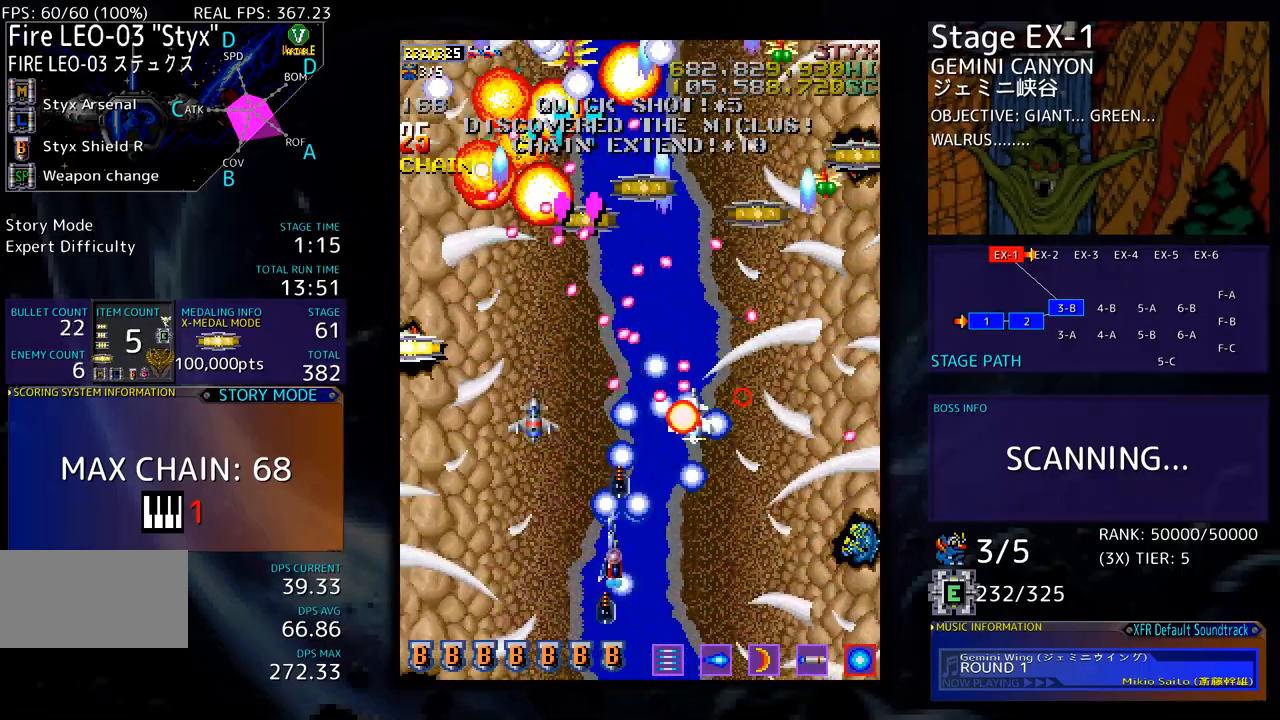
{"buttons": ["DPAD_UP", "DPAD_LEFT"], "events": [[117, "DPAD_UP", "down"]]}